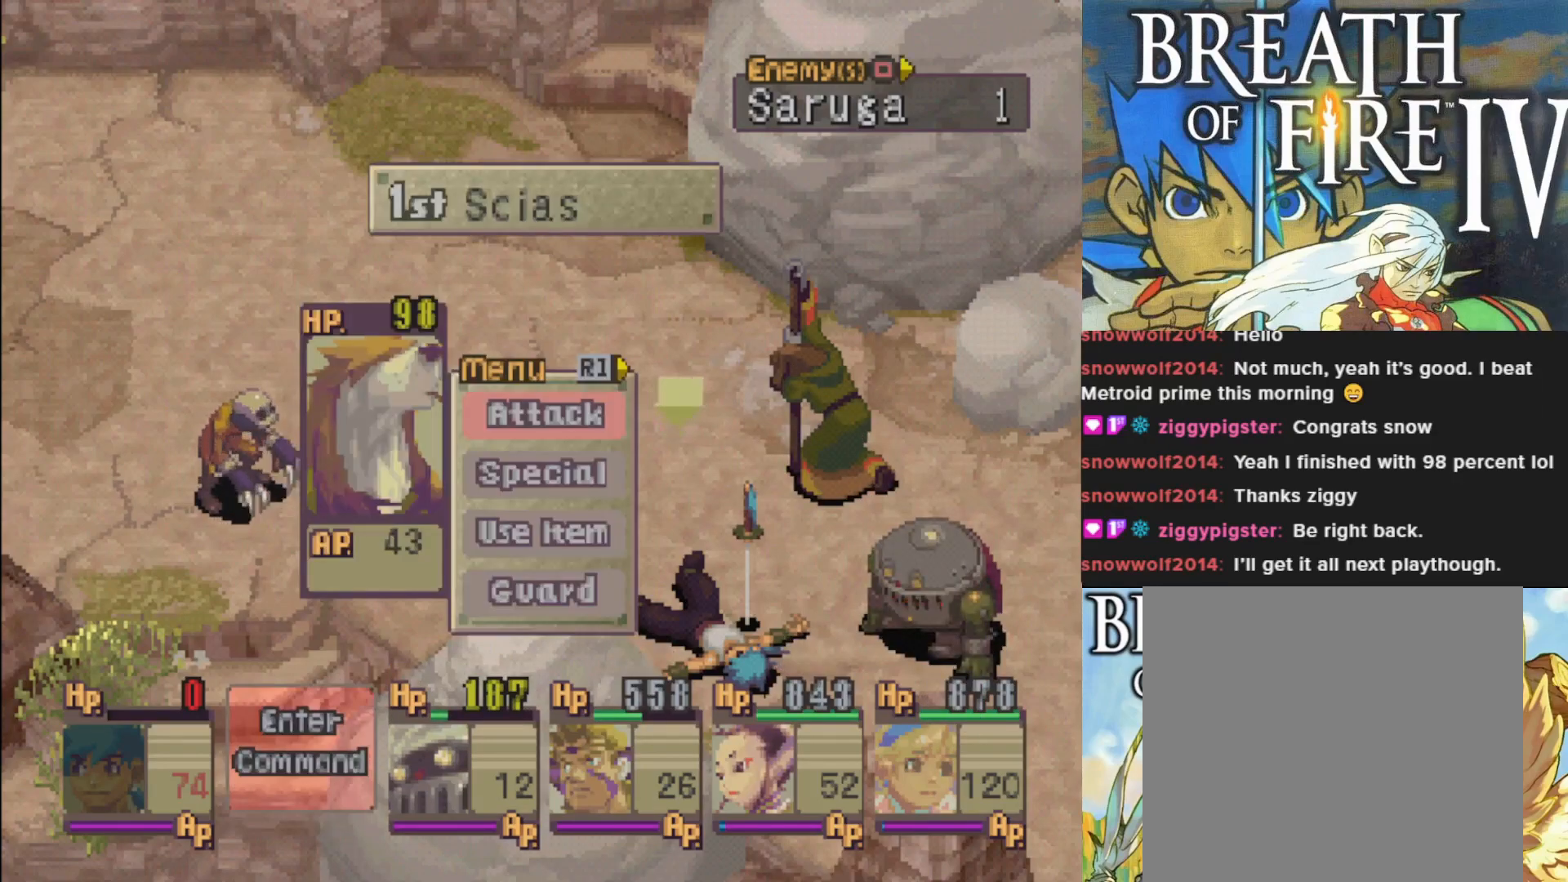
Gameplay with a controller (PlayStation layout); each line is a JSON object with the inputs held at the frame after it. "events" lists button and stick changes between this image and that frame as [ms after this image, input, new state], when the widget could be followed in between. Not read: right_stick.
{"buttons": ["DPAD_RIGHT"], "left_stick": "center", "events": [[117, "DPAD_RIGHT", "down"], [200, "DPAD_RIGHT", "up"], [300, "DPAD_RIGHT", "down"], [400, "DPAD_RIGHT", "up"], [500, "DPAD_RIGHT", "down"]]}
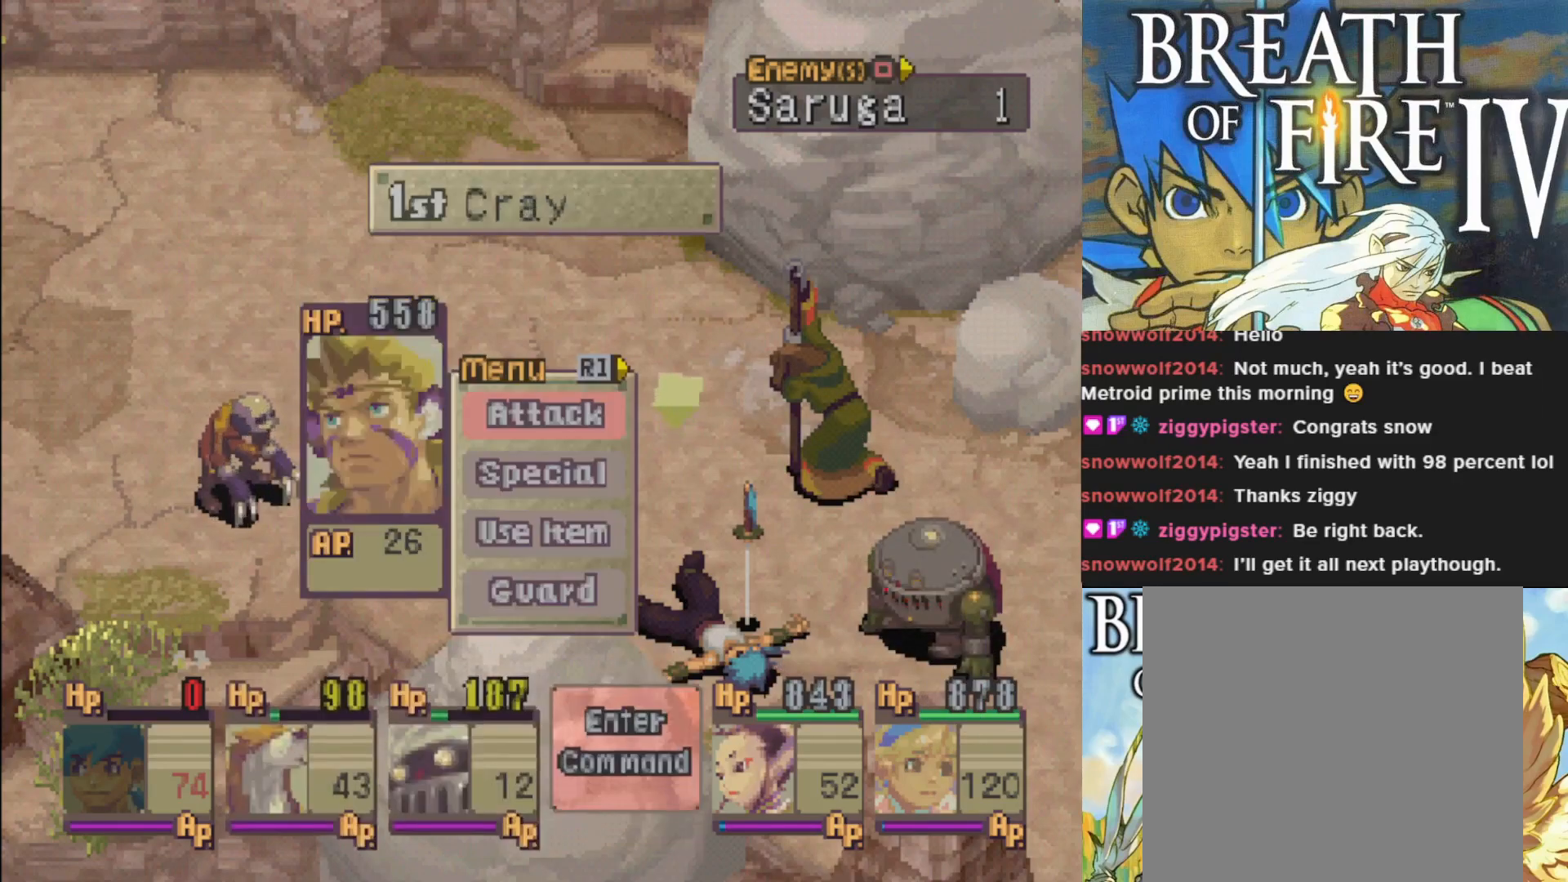
{"buttons": [], "left_stick": "center", "events": [[67, "DPAD_RIGHT", "up"], [200, "DPAD_RIGHT", "down"], [283, "DPAD_RIGHT", "up"]]}
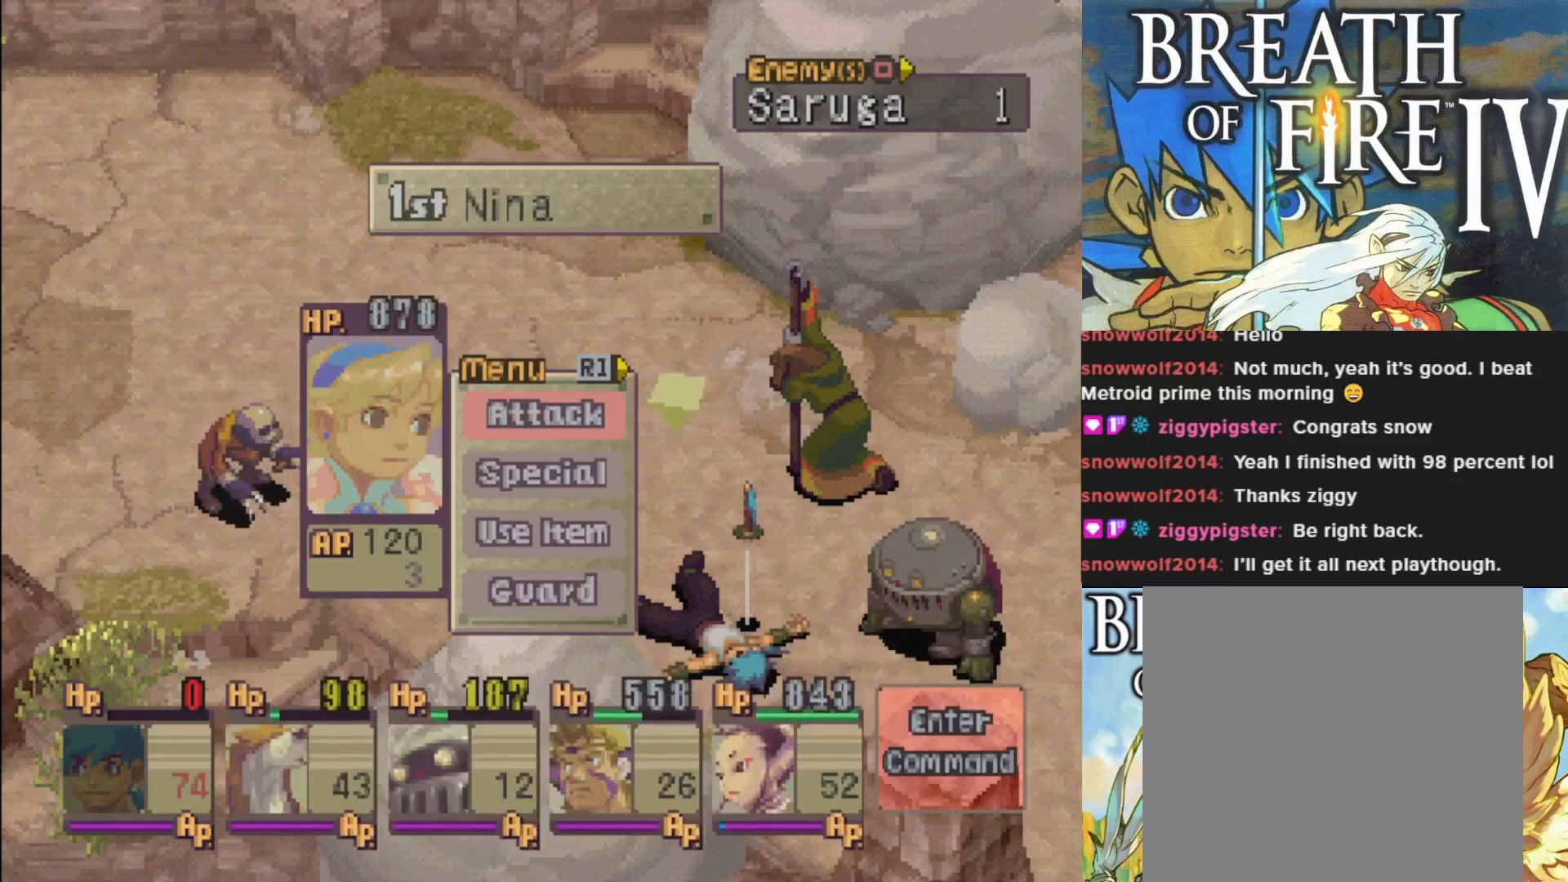
{"buttons": [], "left_stick": "center", "events": [[183, "DPAD_DOWN", "down"], [350, "CROSS", "down"], [350, "DPAD_DOWN", "up"], [483, "CROSS", "up"]]}
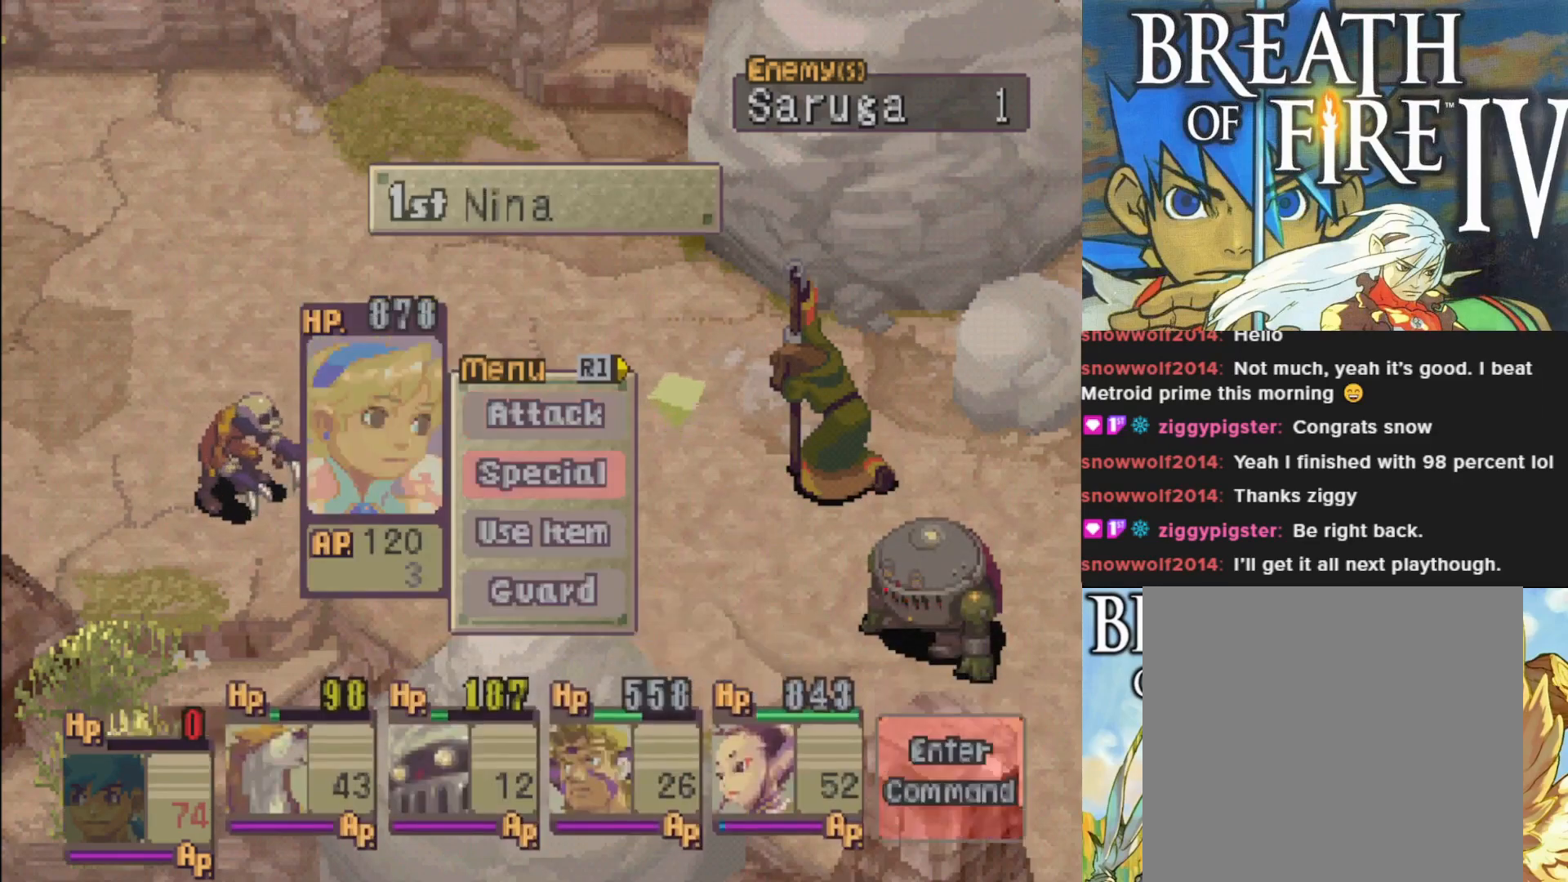
{"buttons": [], "left_stick": "center", "events": []}
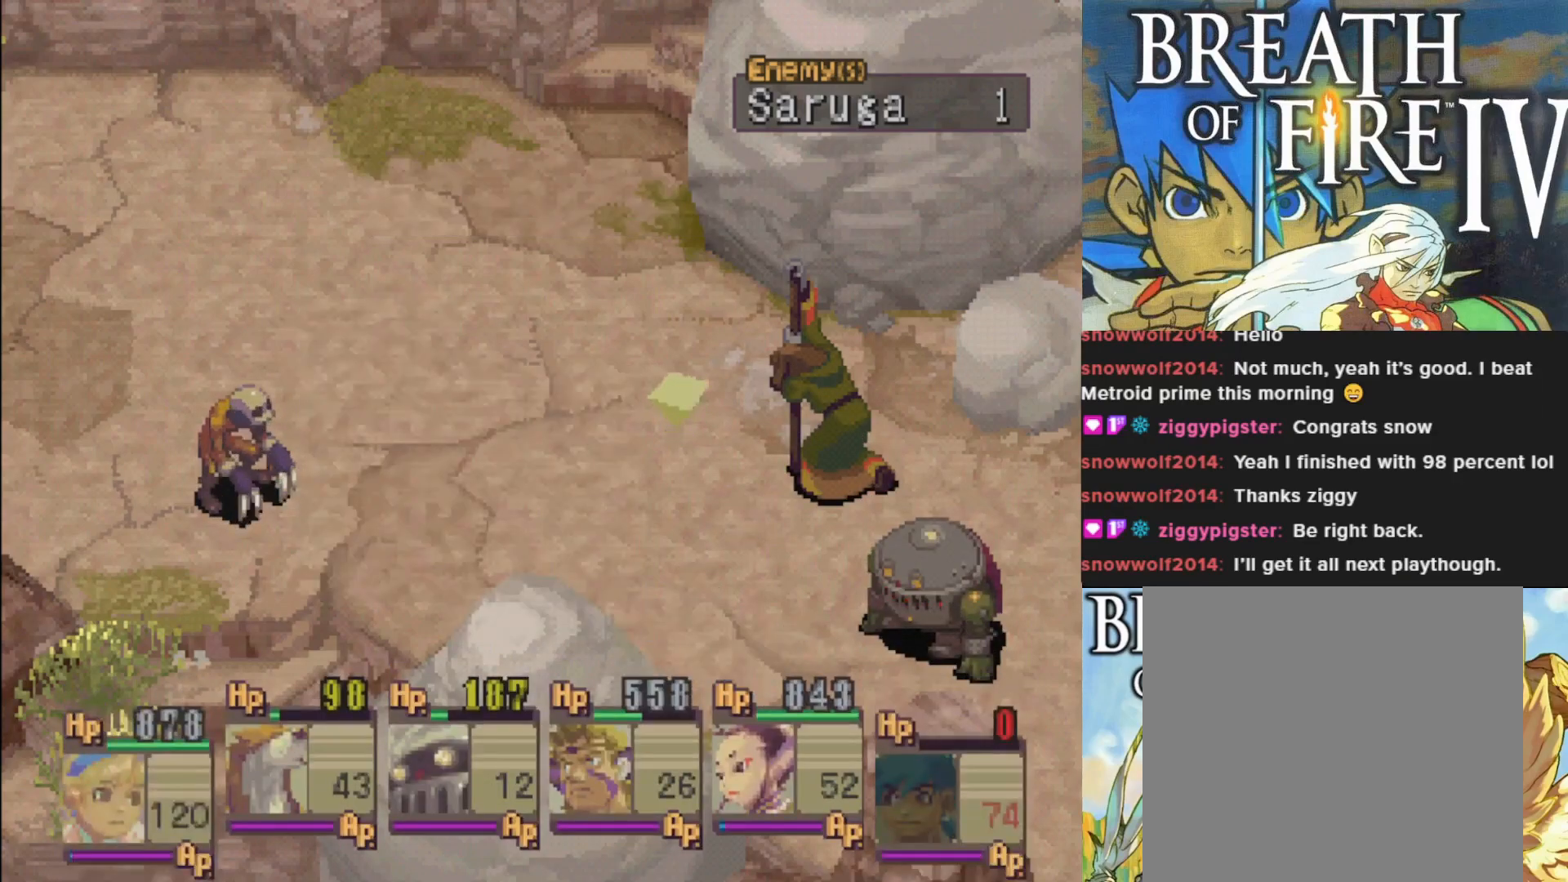
{"buttons": [], "left_stick": "center", "events": []}
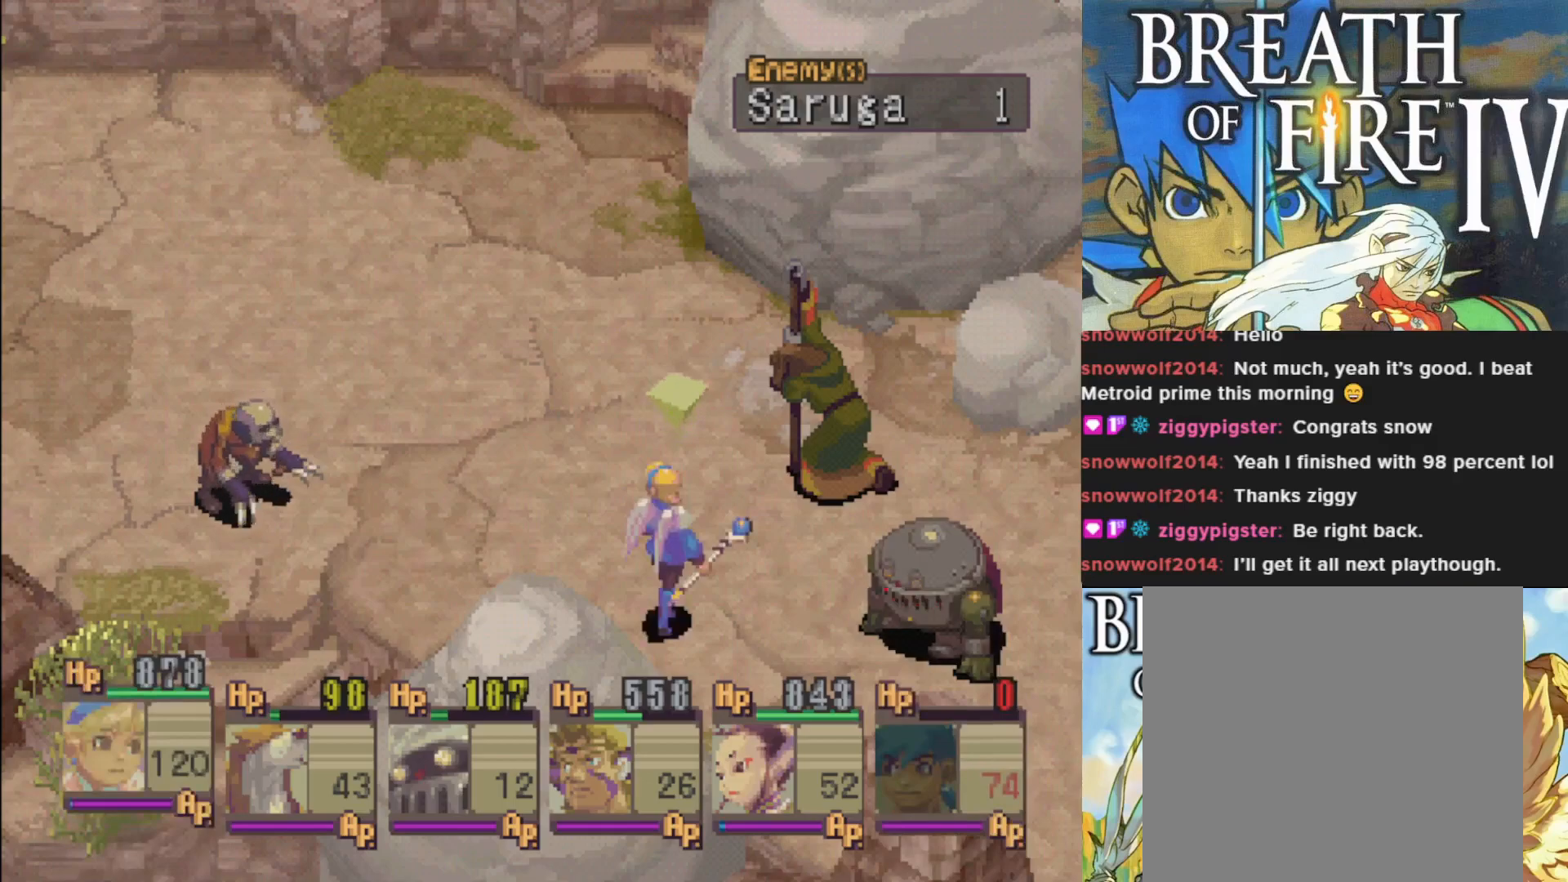
{"buttons": [], "left_stick": "center", "events": []}
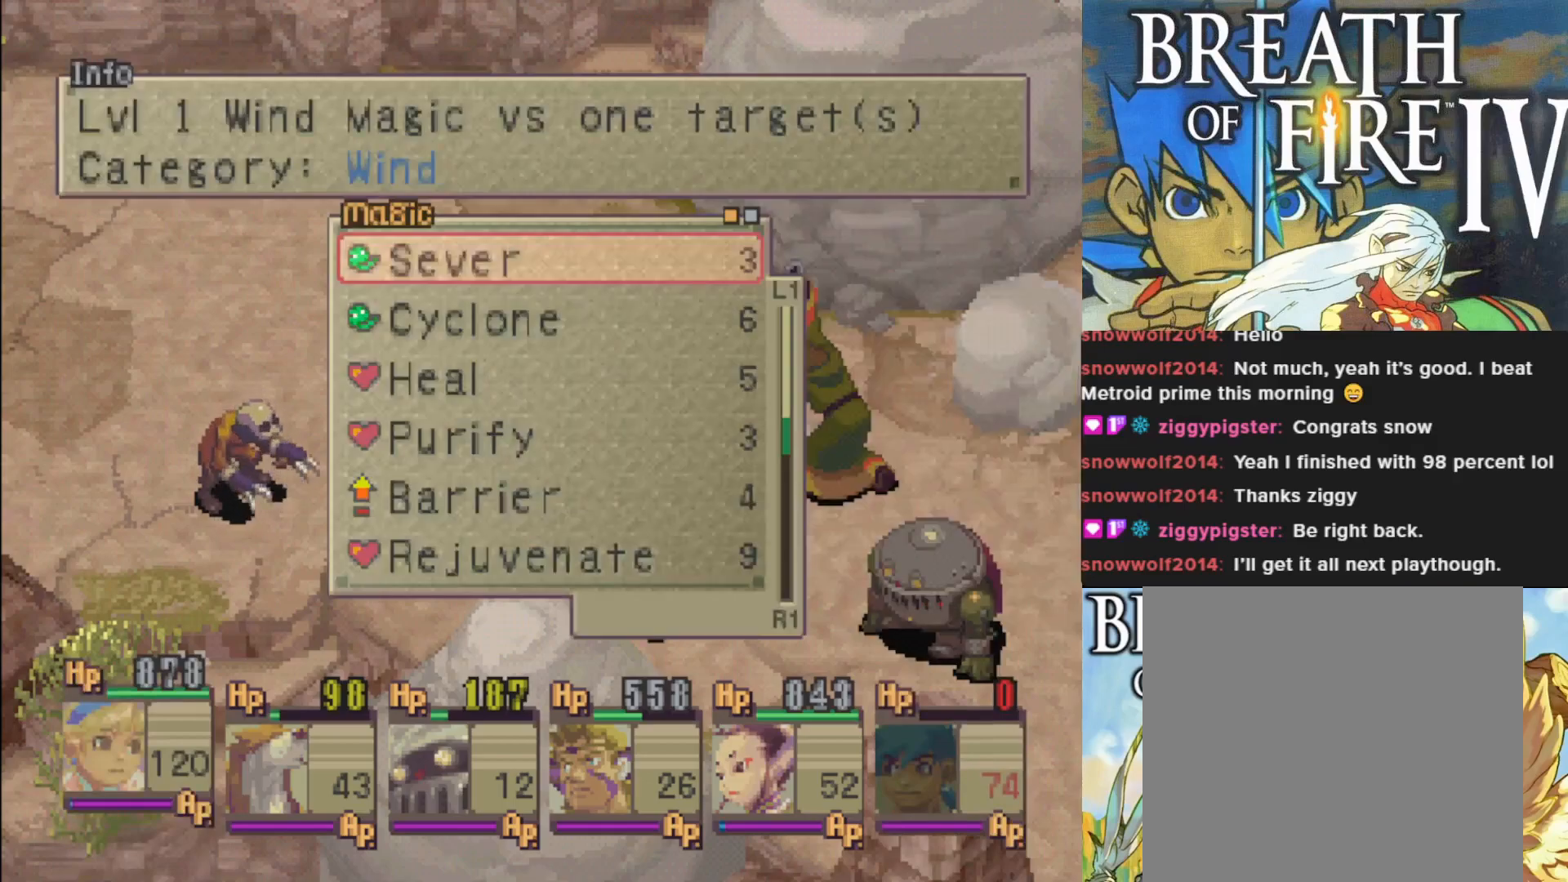
{"buttons": ["DPAD_DOWN"], "left_stick": "center", "events": [[83, "DPAD_DOWN", "down"]]}
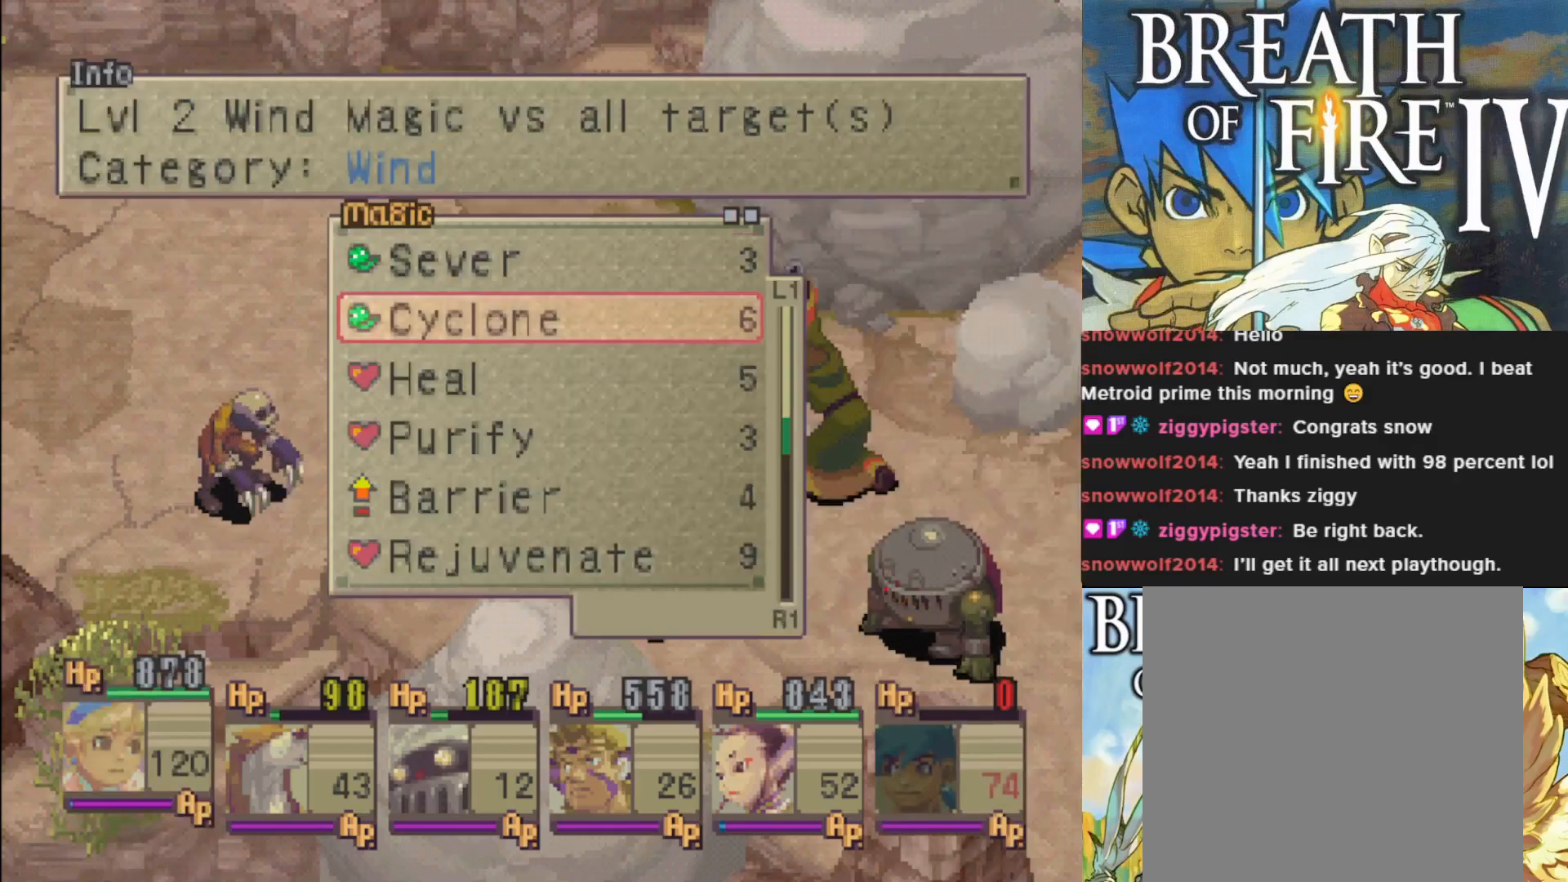
{"buttons": ["DPAD_DOWN"], "left_stick": "center", "events": []}
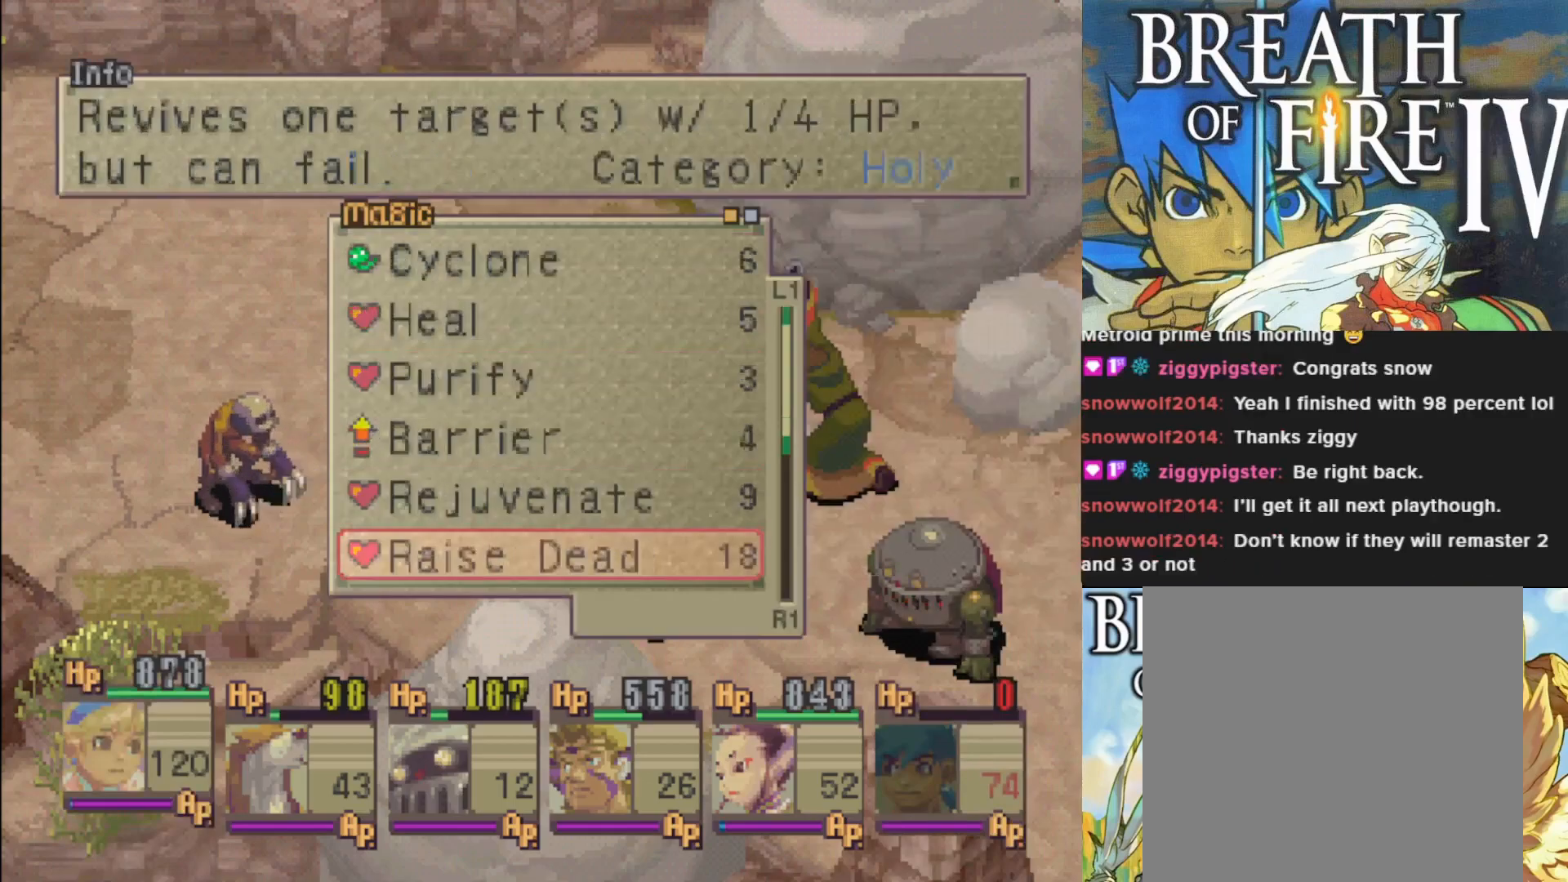
{"buttons": [], "left_stick": "center", "events": [[33, "DPAD_DOWN", "up"]]}
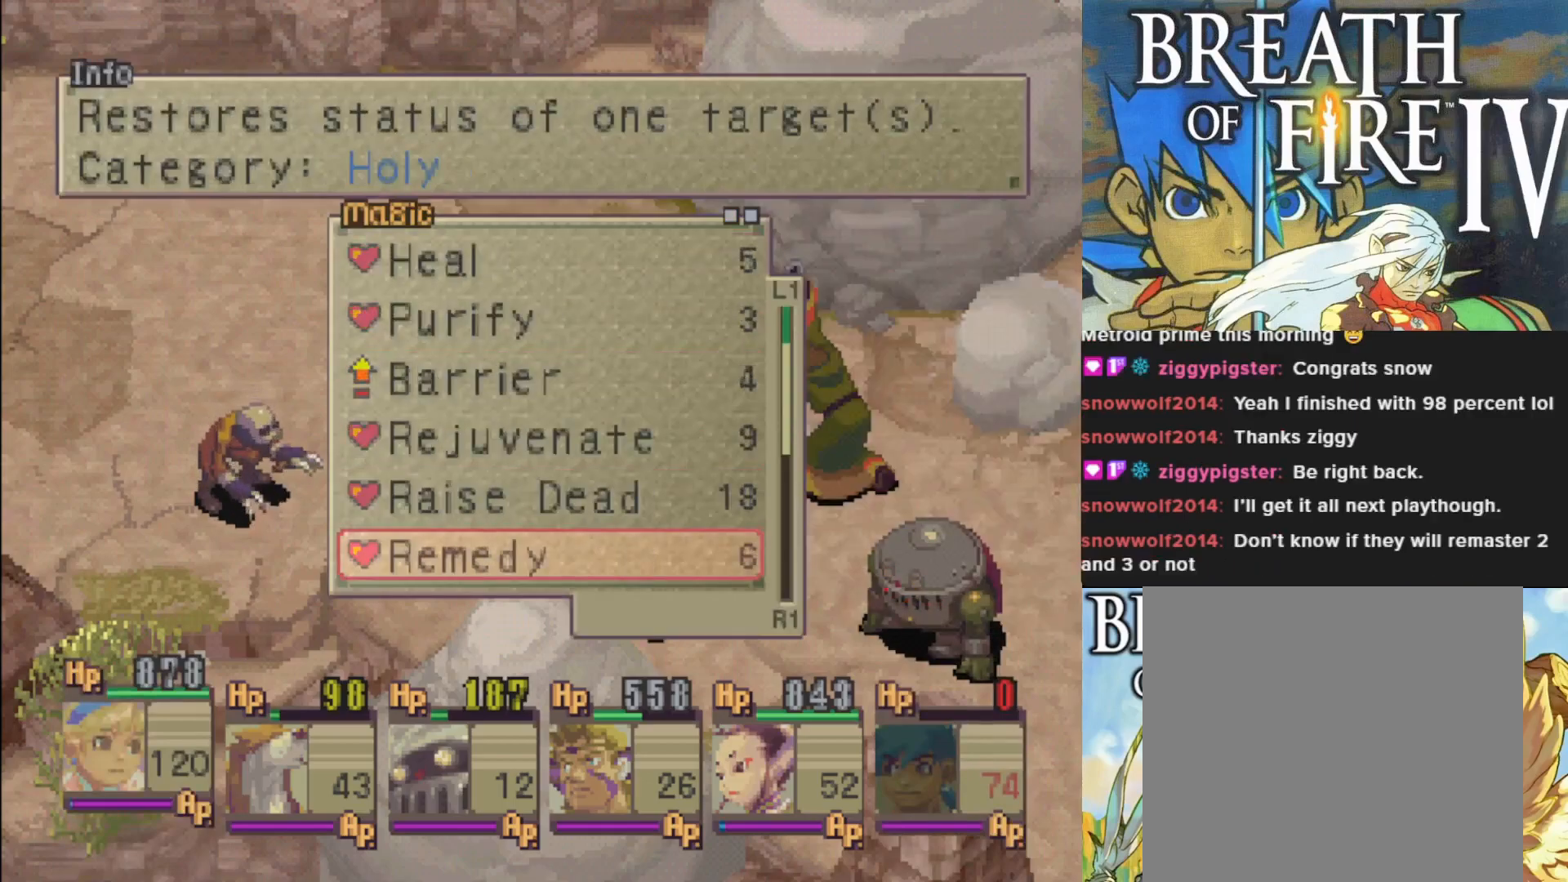
{"buttons": [], "left_stick": "center", "events": [[250, "DPAD_UP", "down"], [383, "DPAD_UP", "up"]]}
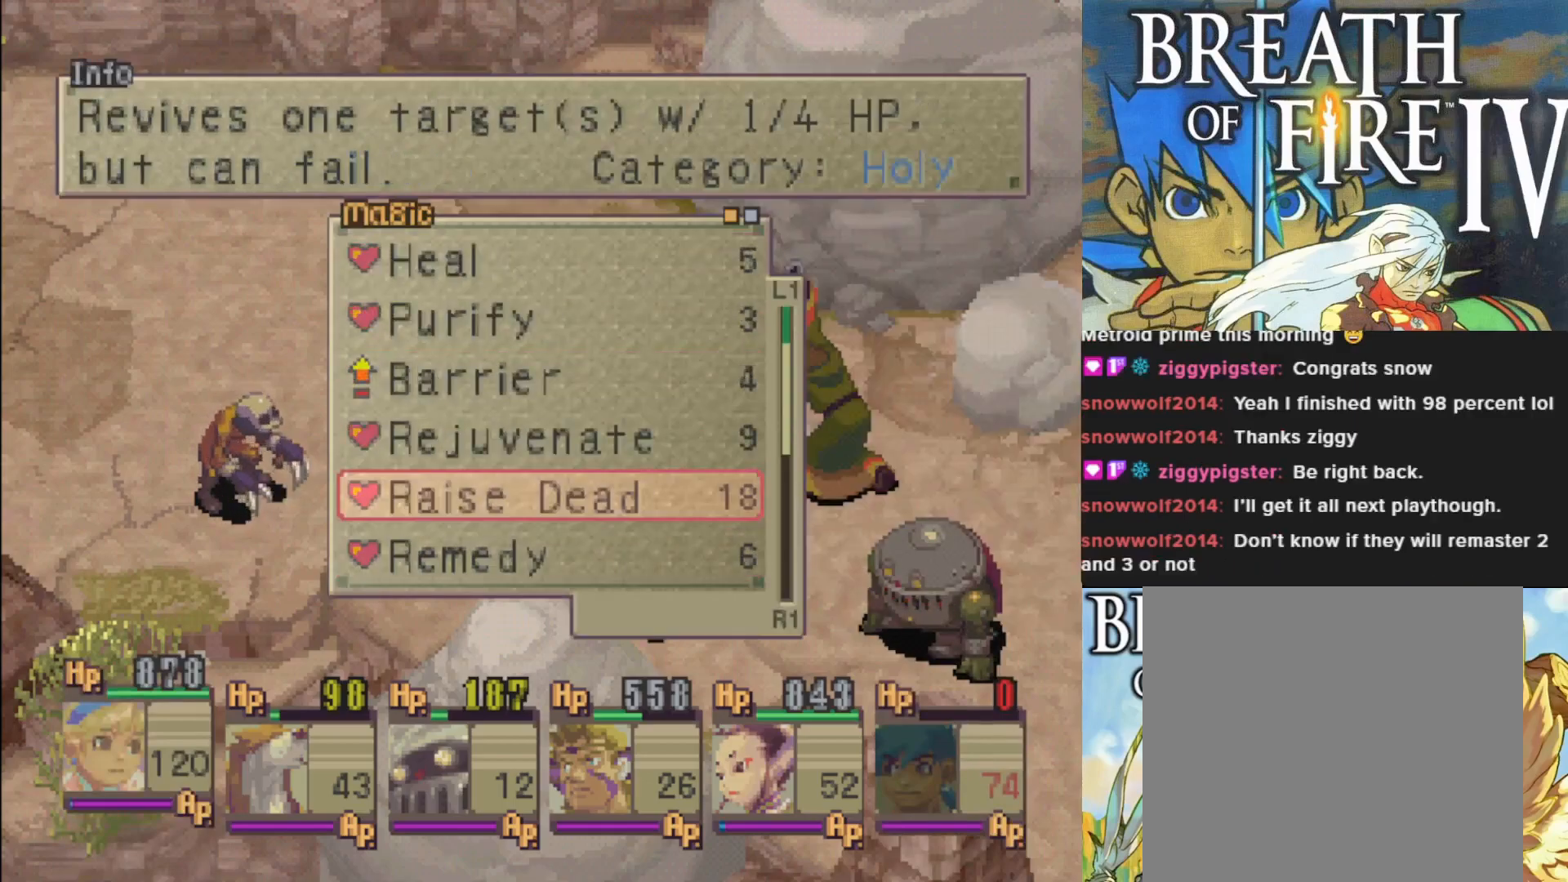
{"buttons": [], "left_stick": "center", "events": []}
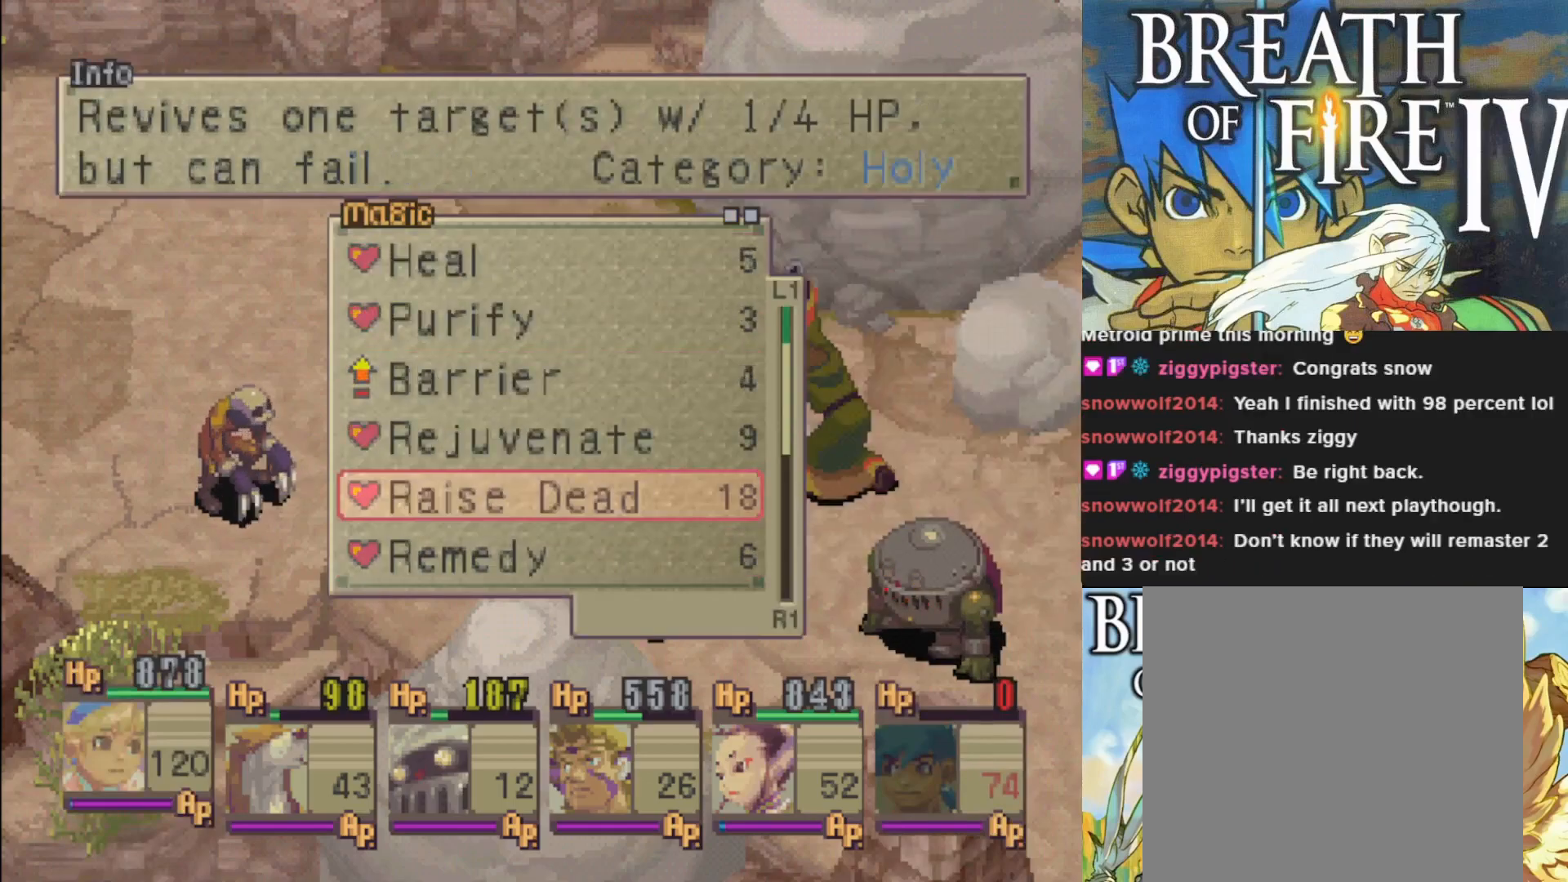
{"buttons": ["CROSS"], "left_stick": "center", "events": [[500, "CROSS", "down"]]}
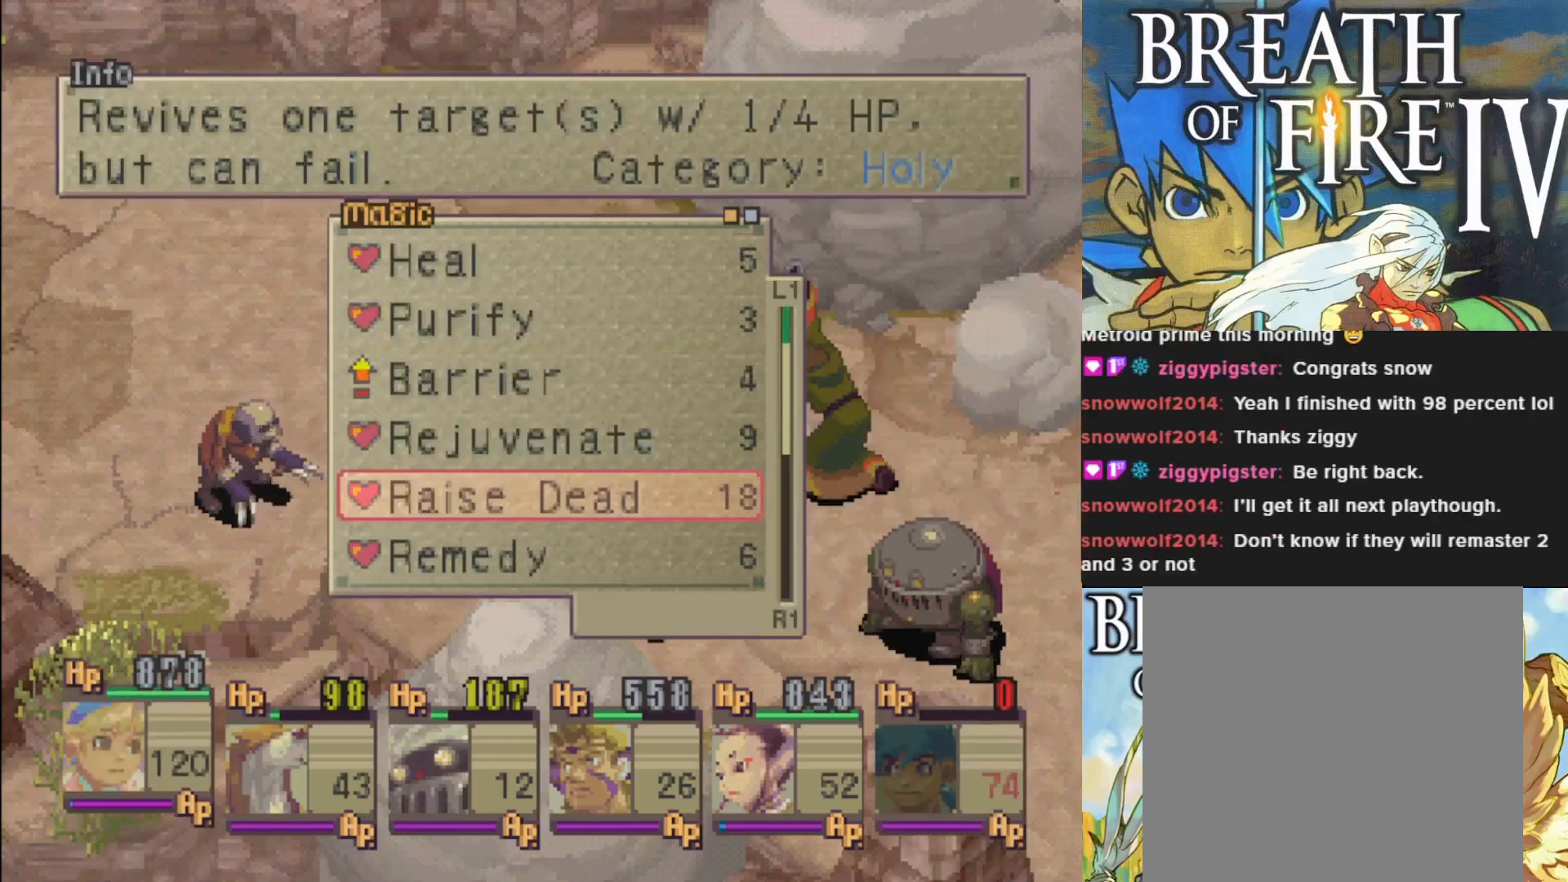
{"buttons": [], "left_stick": "center", "events": [[133, "CROSS", "up"]]}
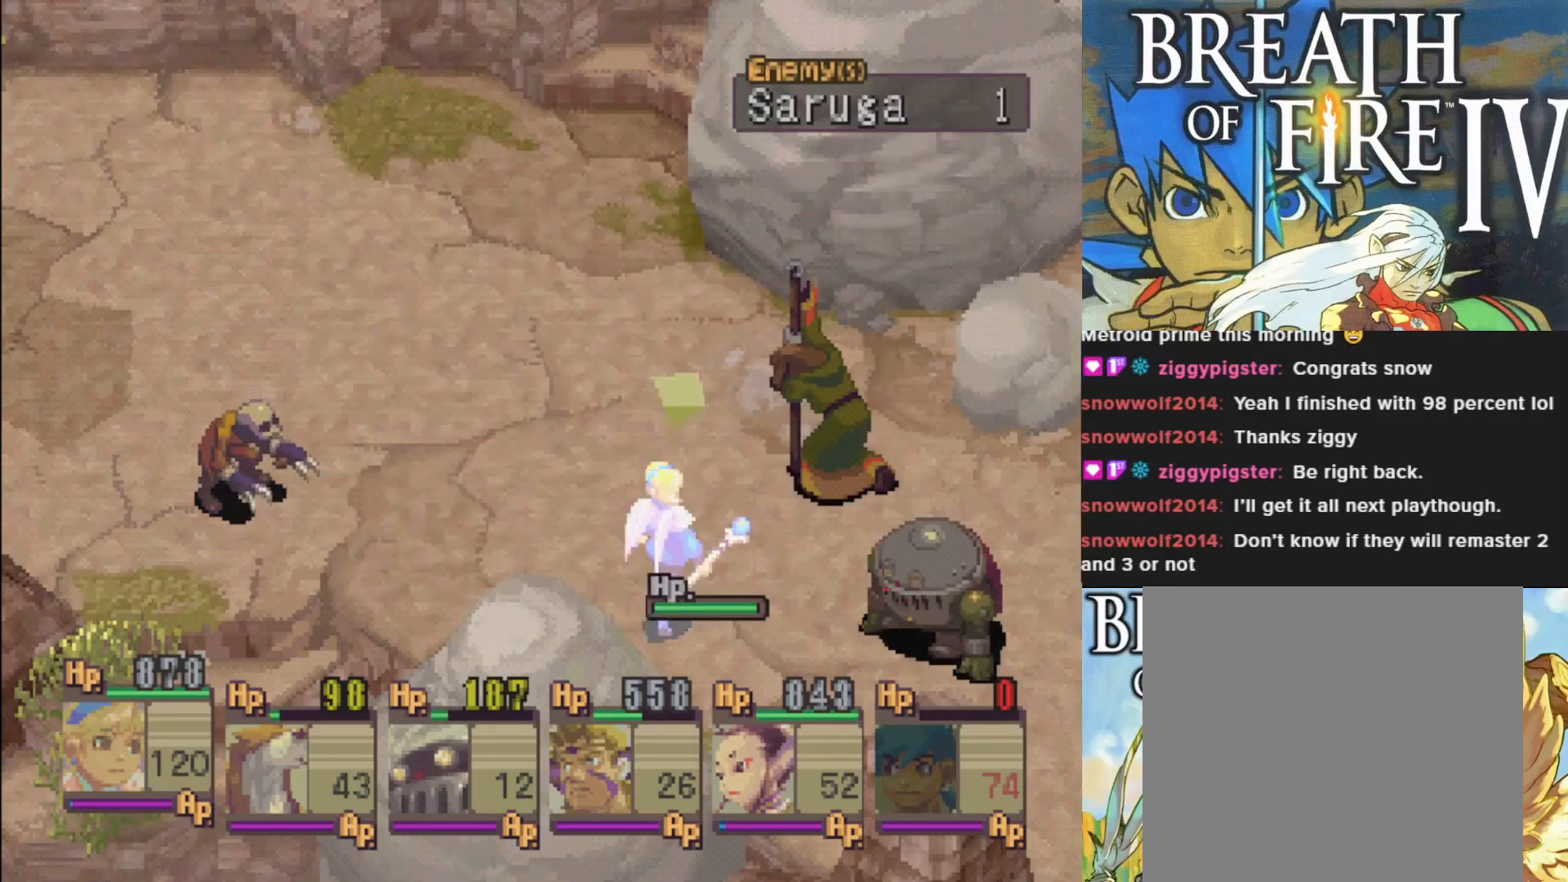
{"buttons": [], "left_stick": "center", "events": []}
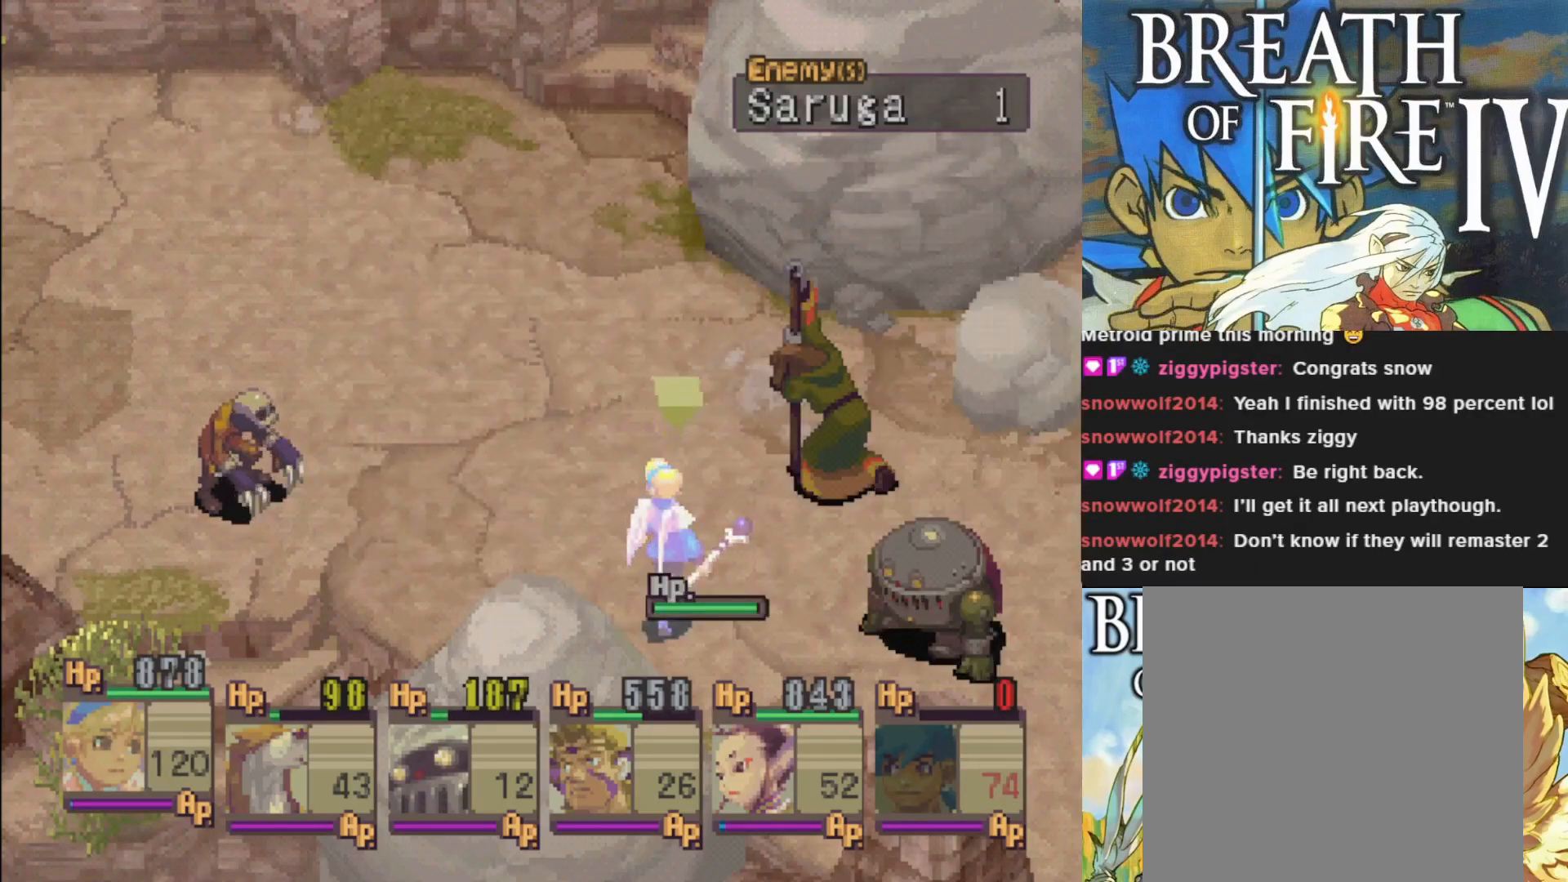
{"buttons": [], "left_stick": "center", "events": [[33, "DPAD_RIGHT", "down"], [133, "DPAD_RIGHT", "up"], [233, "DPAD_RIGHT", "down"], [317, "DPAD_RIGHT", "up"]]}
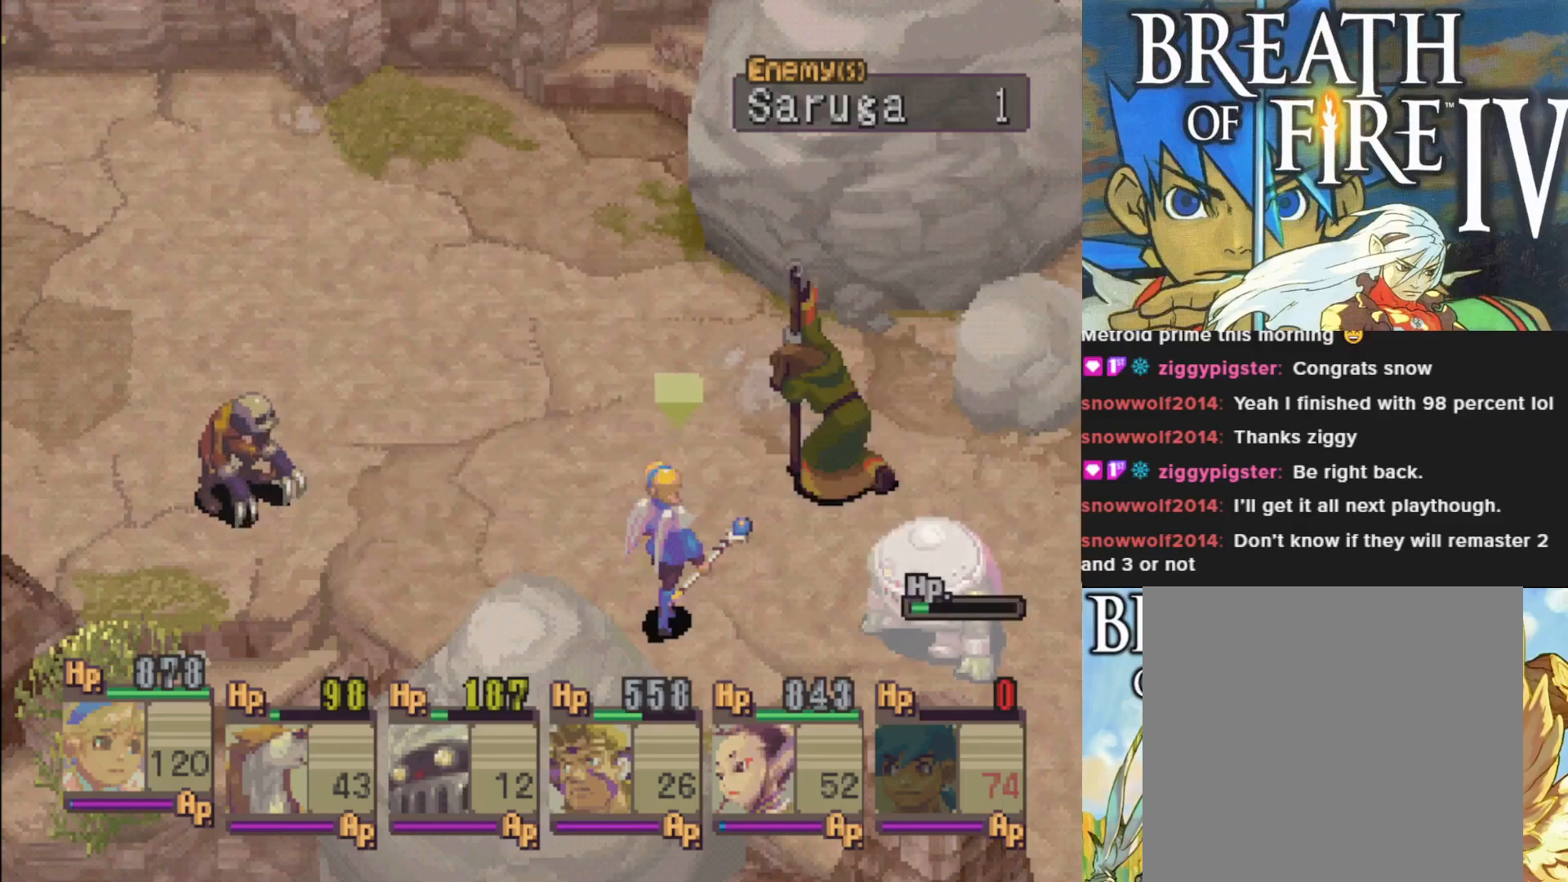
{"buttons": [], "left_stick": "center", "events": [[233, "DPAD_DOWN", "down"], [450, "DPAD_DOWN", "up"]]}
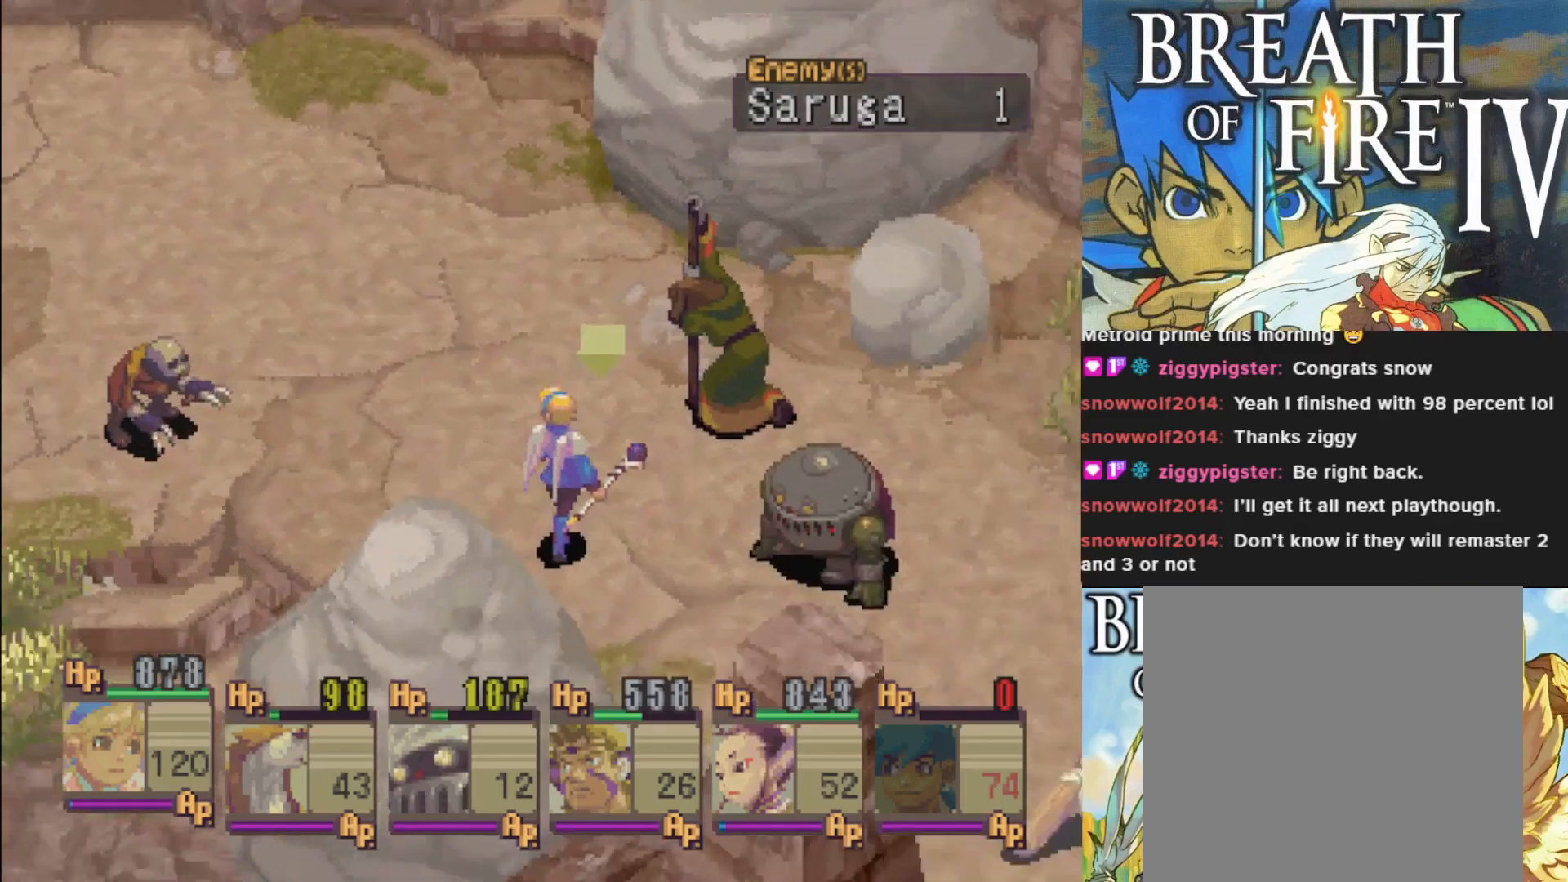
{"buttons": [], "left_stick": "center", "events": []}